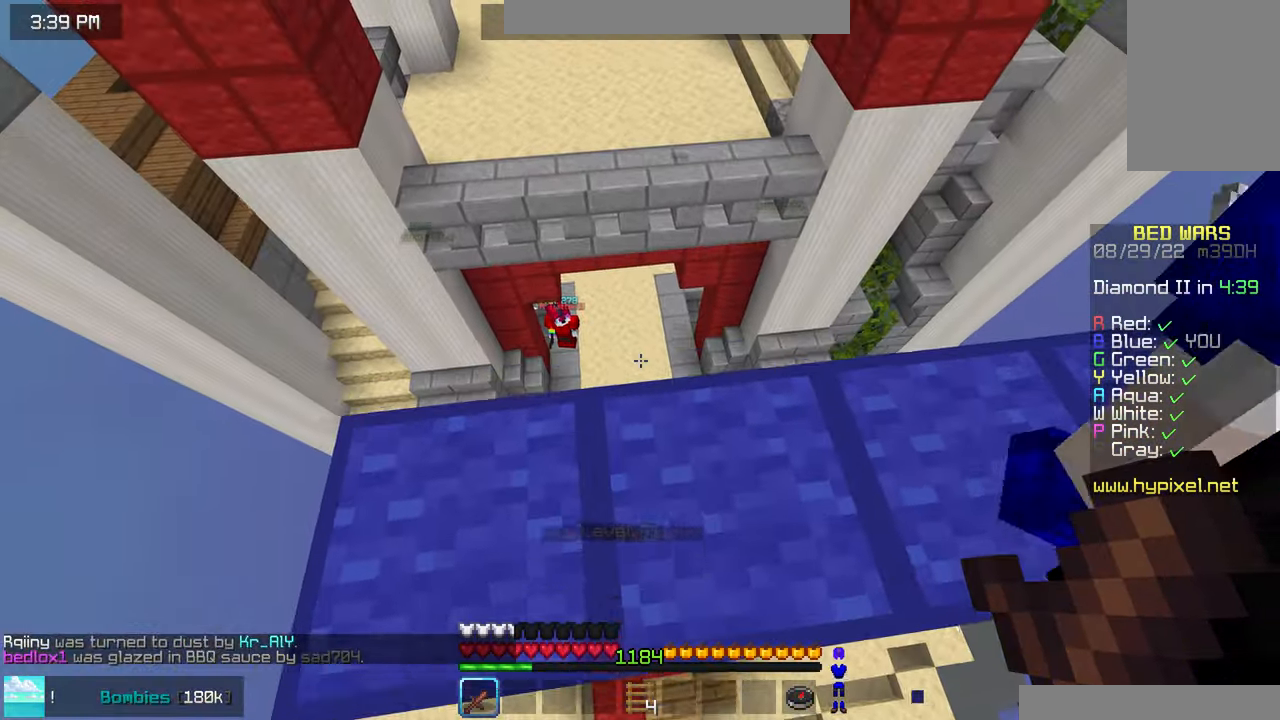
Gameplay with keyboard and mouse; each line is a JSON object with the keys and mouse buttons held at the frame after it. "events" lists presses ("down") and releases ("up") of "down", "left", "right", "space", "up", "mouse_left" and "mouse_right" between this image and that frame as [ms after this image, input, new state], when the widget could be followed in between. "mouse_left", "mouse_right" = the "left", "right" buttons of the "mouse" list. No other keys are recorded. Fast repeated clicks can show as one long hold. Mouse movement is not recorded.
{"keys": [], "mouse": [], "events": [[34, "left", "down"], [450, "up", "up"], [467, "left", "up"]]}
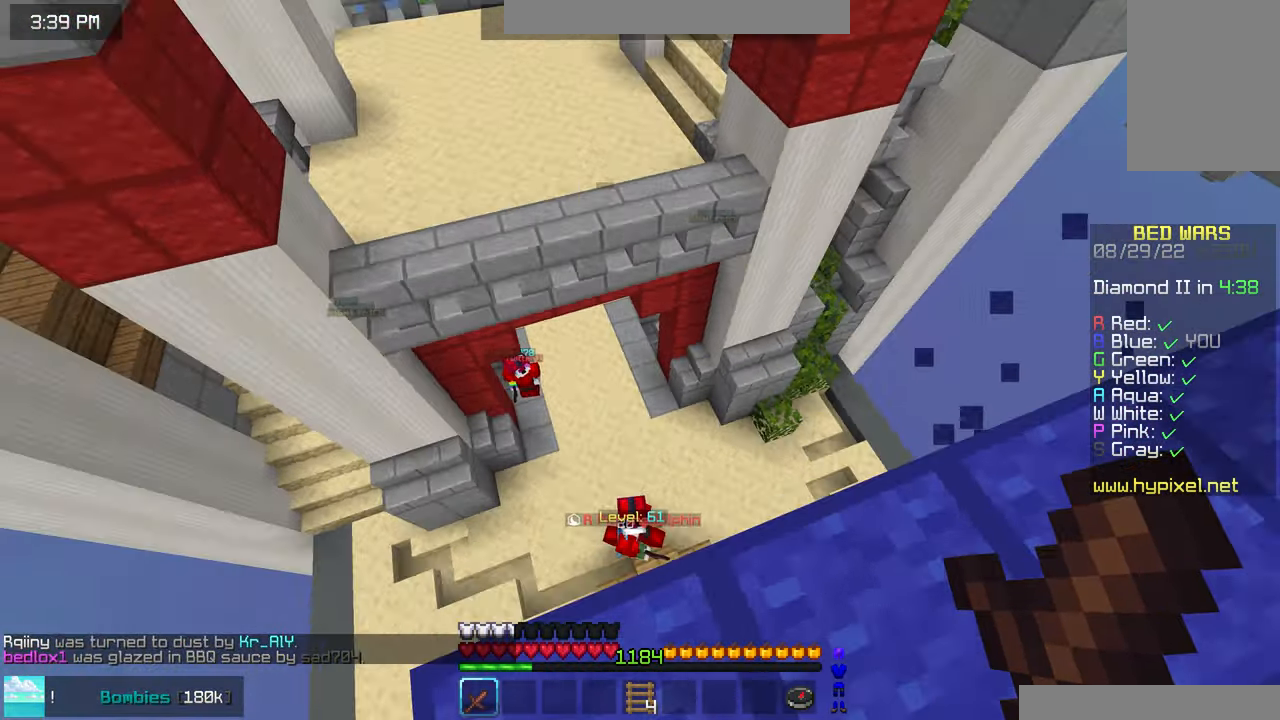
{"keys": [], "mouse": [], "events": []}
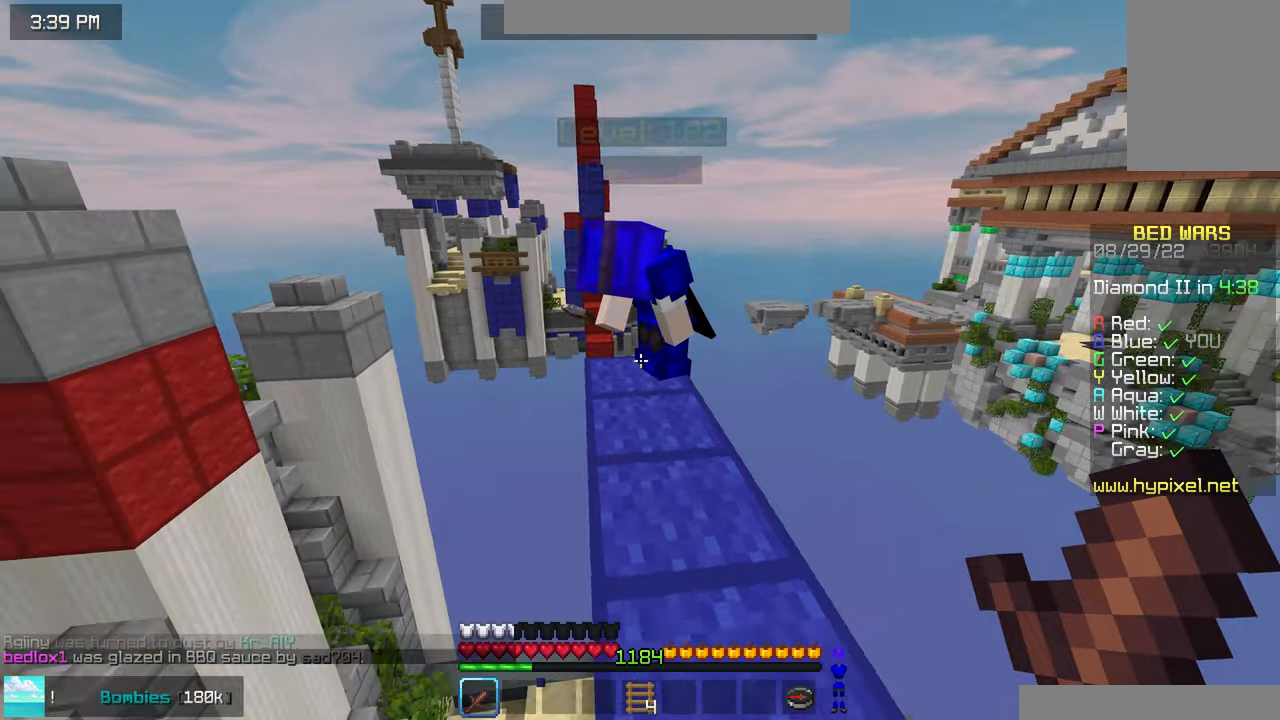
{"keys": ["left", "up"], "mouse": [], "events": [[183, "left", "down"], [216, "up", "down"]]}
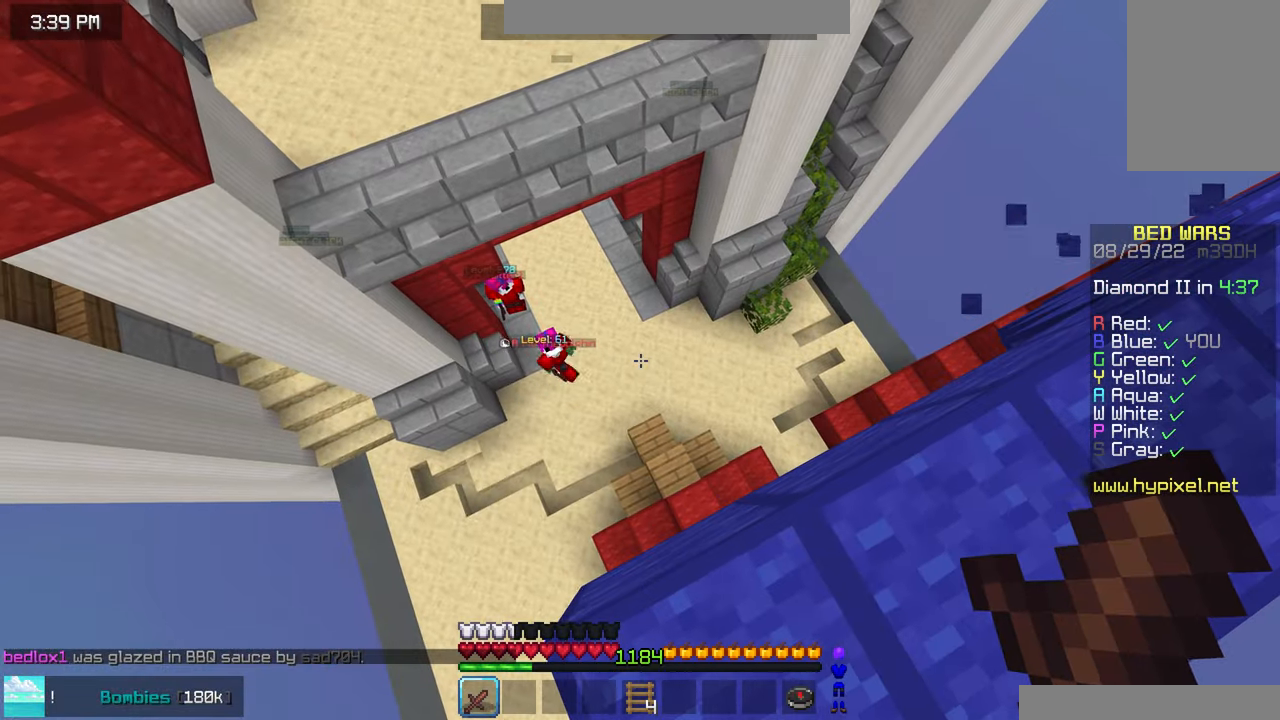
{"keys": [], "mouse": [], "events": [[33, "up", "up"], [50, "left", "up"]]}
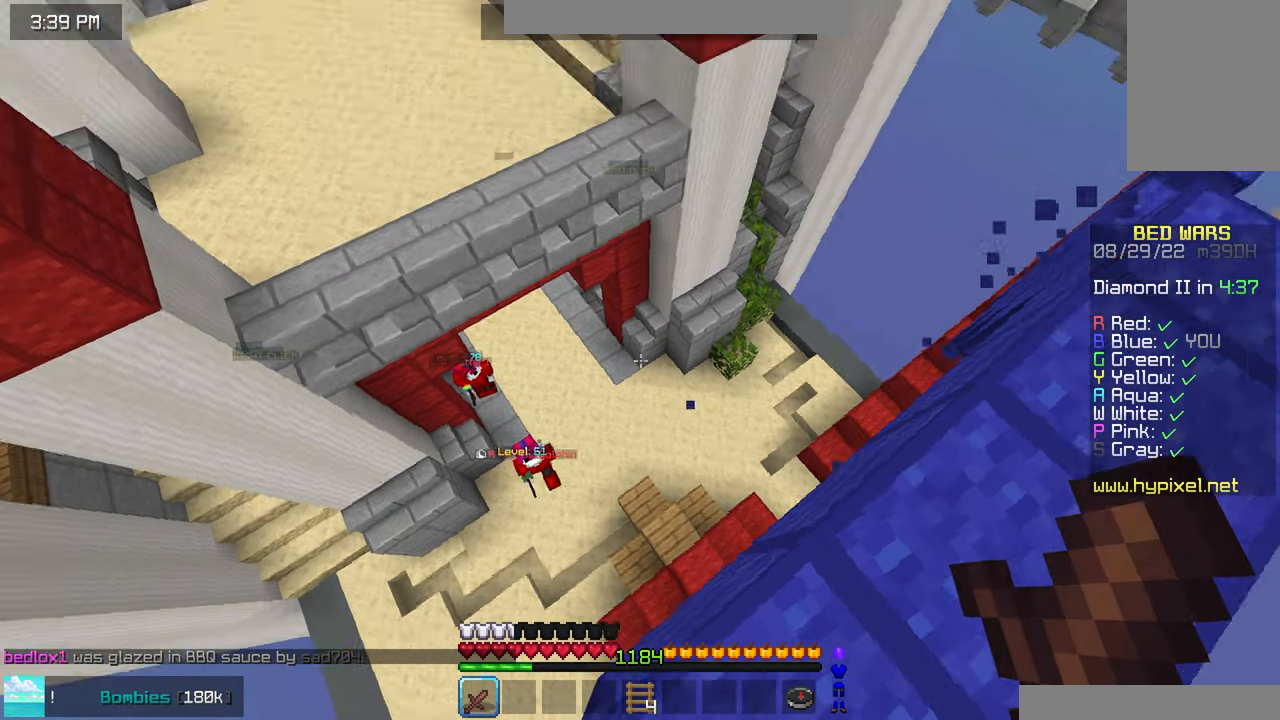
{"keys": ["right"], "mouse": [], "events": [[16, "right", "down"]]}
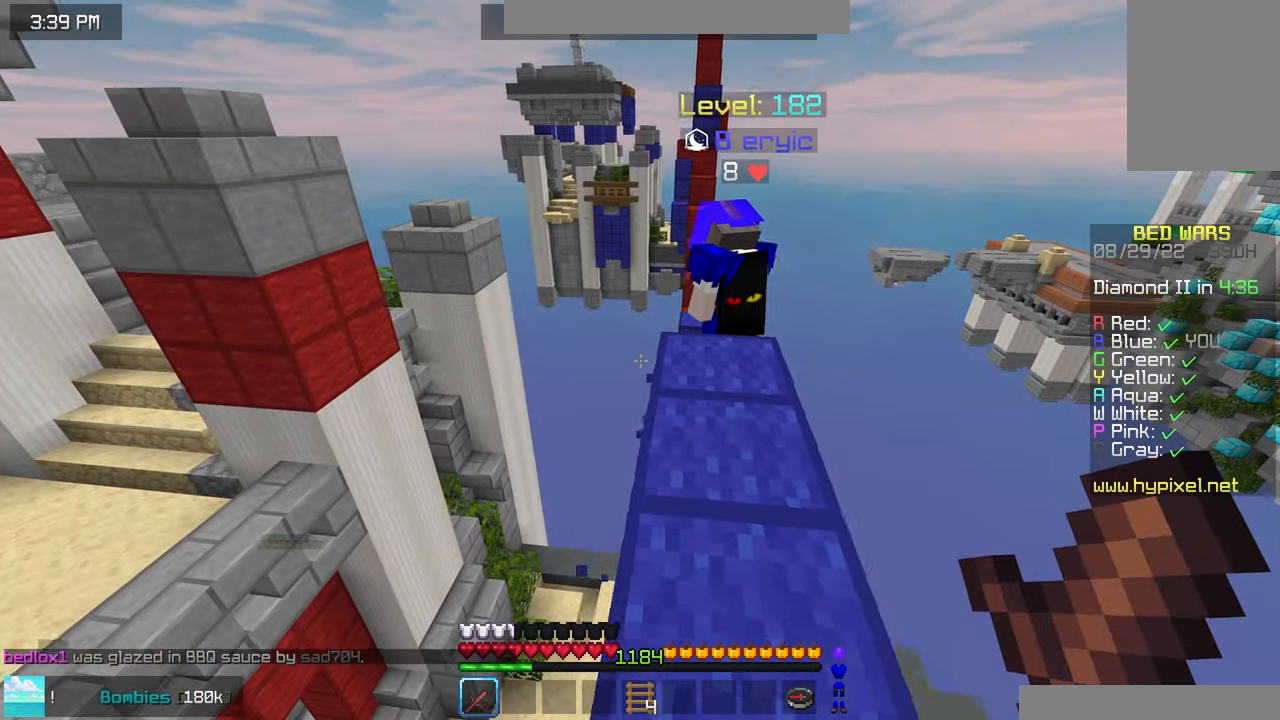
{"keys": ["up"], "mouse": [], "events": [[183, "right", "up"], [216, "down", "down"], [250, "down", "up"], [400, "up", "down"]]}
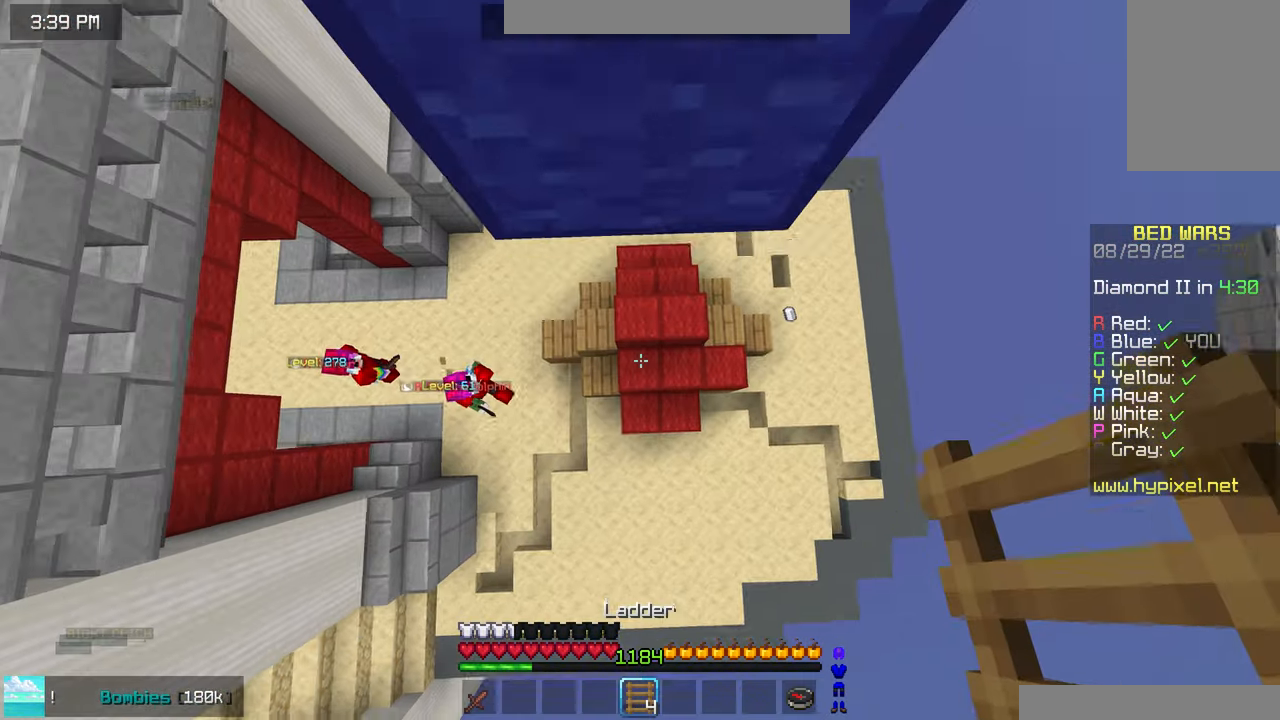
{"keys": ["up"], "mouse": ["right"], "events": [[266, "up", "up"], [350, "up", "down"], [366, "mouse_right", "down"]]}
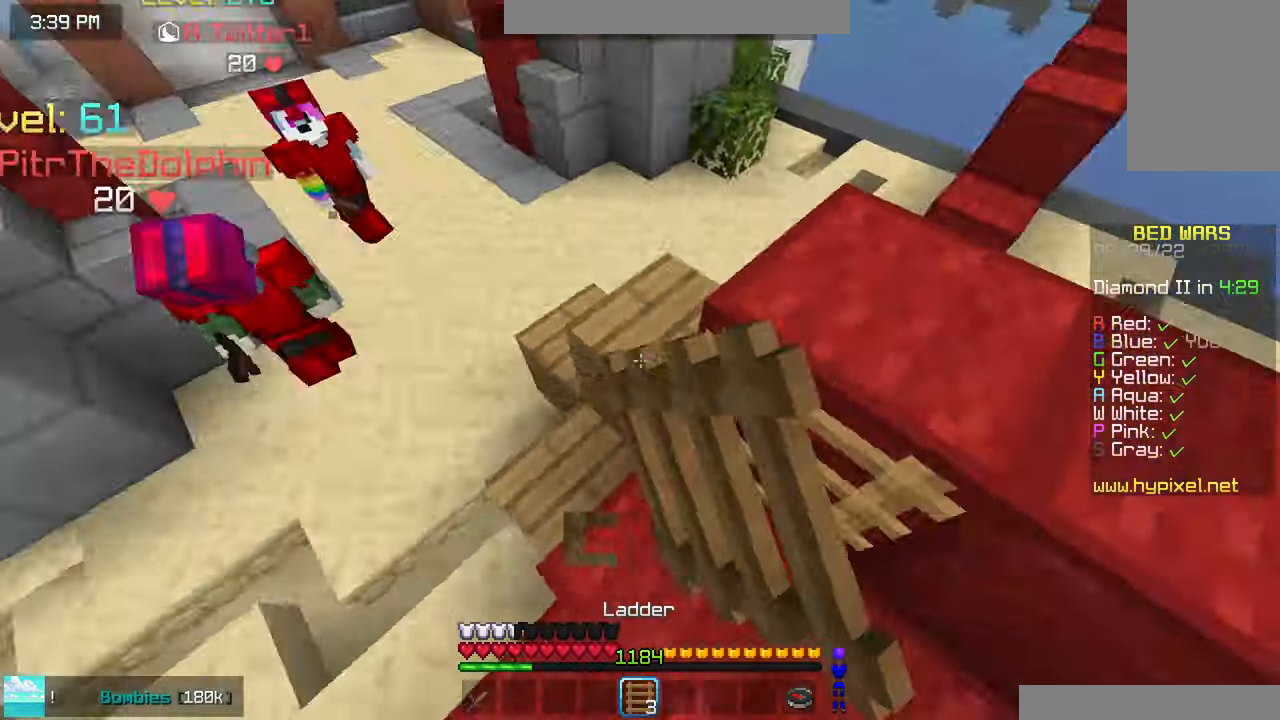
{"keys": ["up"], "mouse": ["left"], "events": [[16, "mouse_right", "up"], [216, "mouse_left", "down"]]}
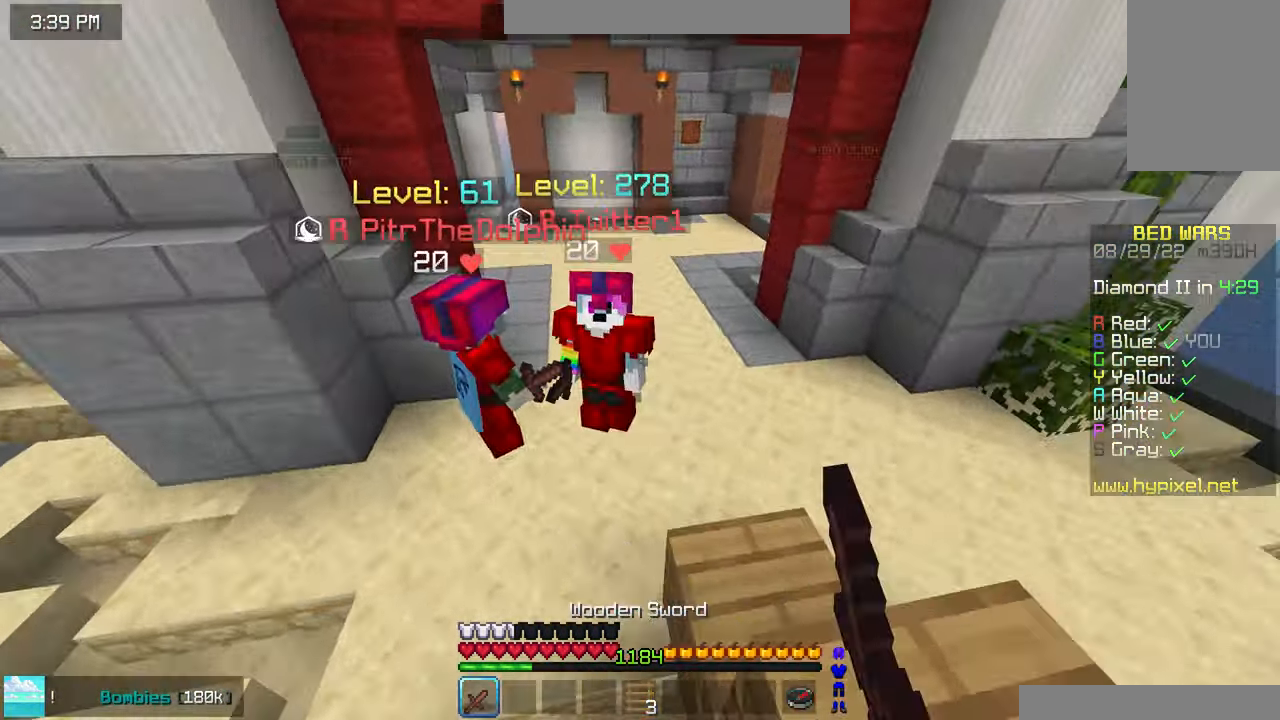
{"keys": ["up"], "mouse": [], "events": [[266, "up", "up"], [350, "up", "down"], [483, "mouse_left", "up"]]}
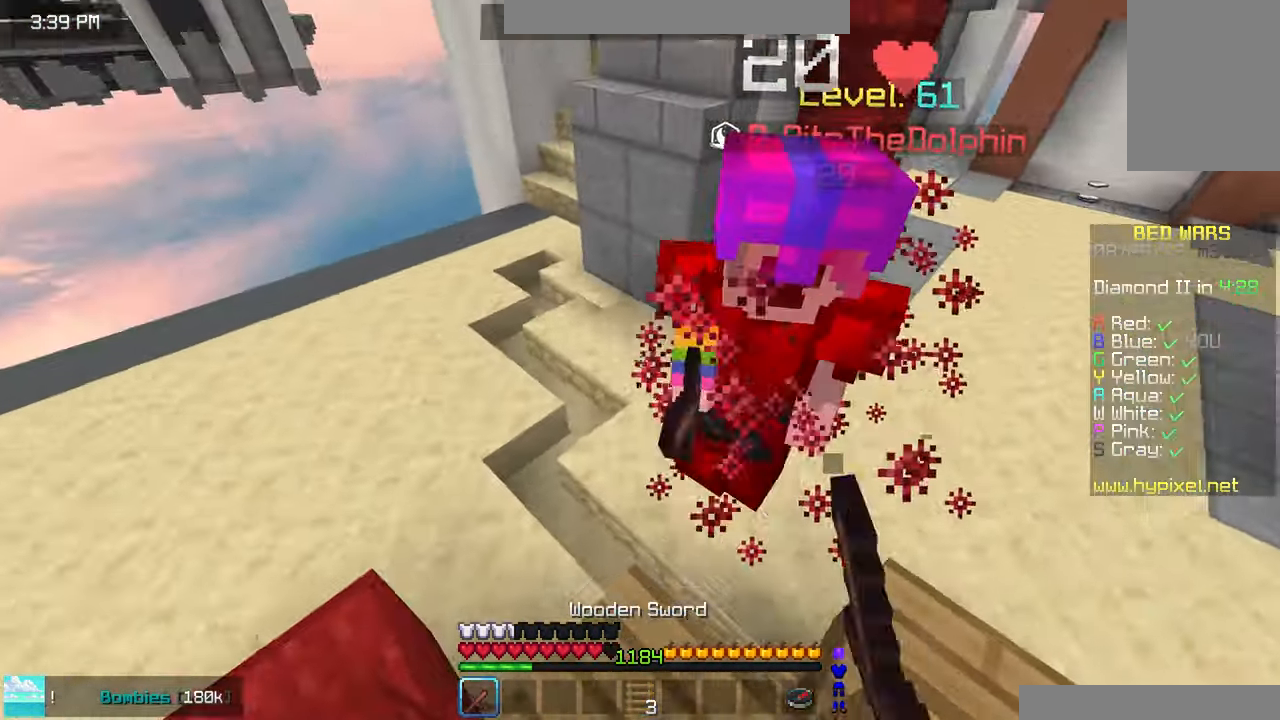
{"keys": ["up"], "mouse": ["left"], "events": [[16, "mouse_left", "down"], [83, "up", "up"], [133, "up", "down"], [150, "mouse_left", "up"], [183, "mouse_left", "down"], [283, "up", "up"], [333, "up", "down"]]}
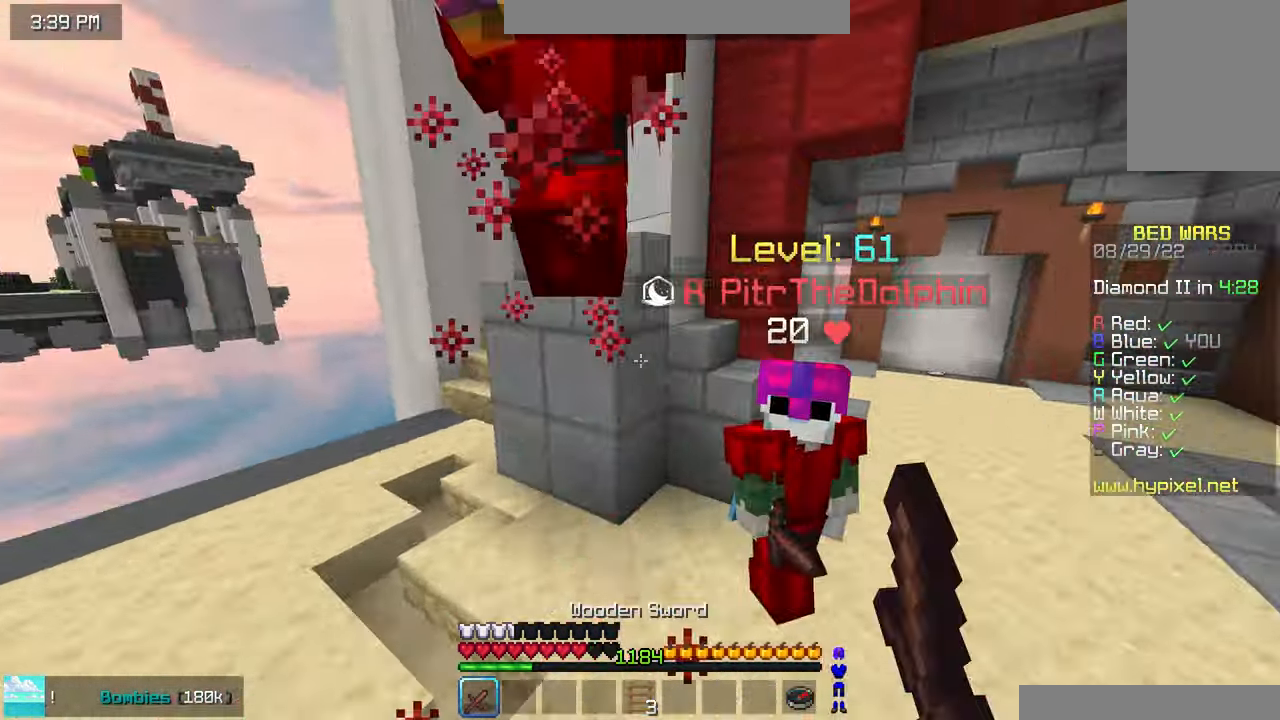
{"keys": ["up"], "mouse": ["left"], "events": [[166, "mouse_right", "down"], [266, "mouse_right", "up"], [300, "mouse_left", "up"], [333, "up", "up"], [350, "mouse_left", "down"], [383, "up", "down"]]}
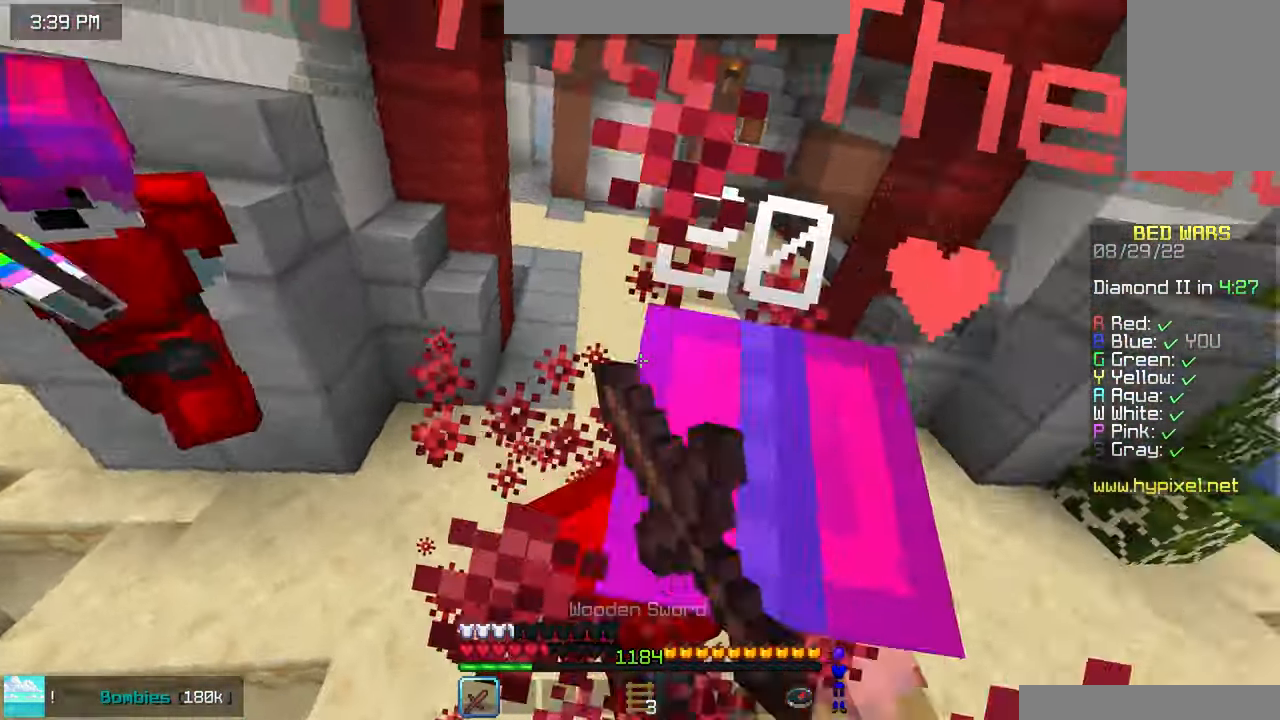
{"keys": ["up"], "mouse": ["left"], "events": [[383, "up", "up"], [433, "up", "down"]]}
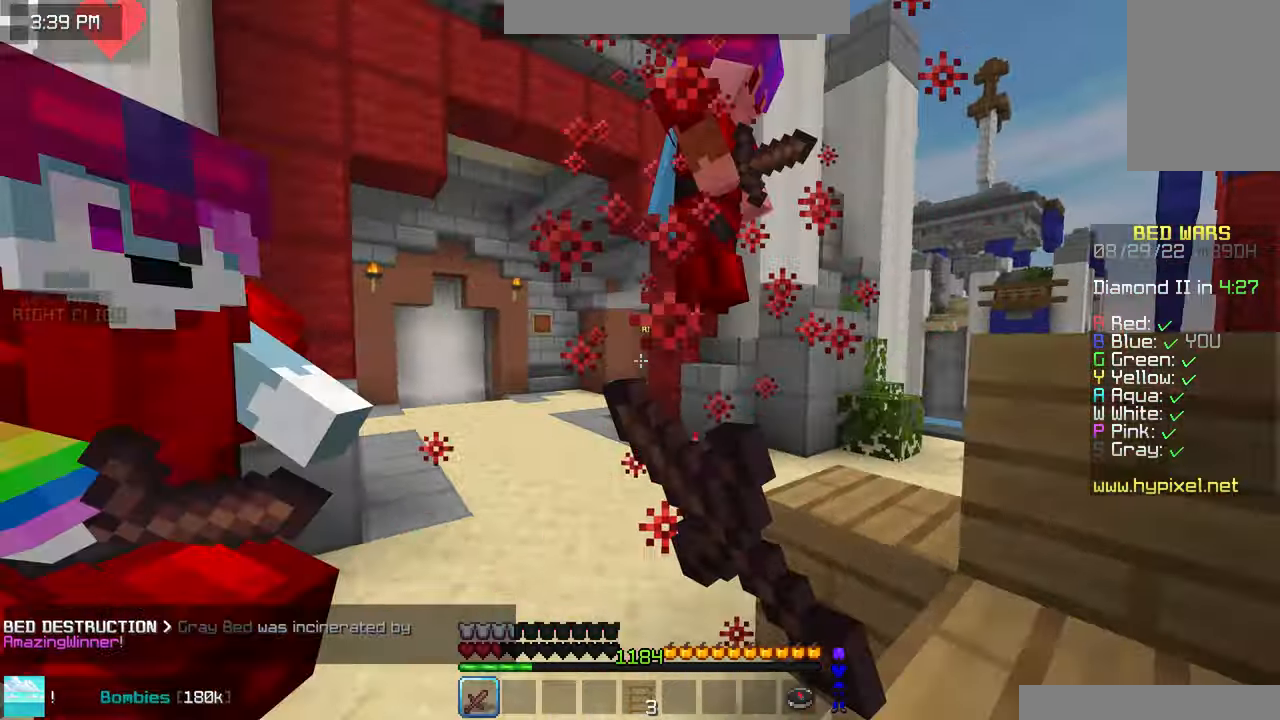
{"keys": ["left"], "mouse": ["left"], "events": [[300, "up", "up"], [433, "mouse_left", "up"], [467, "left", "down"], [467, "mouse_left", "down"]]}
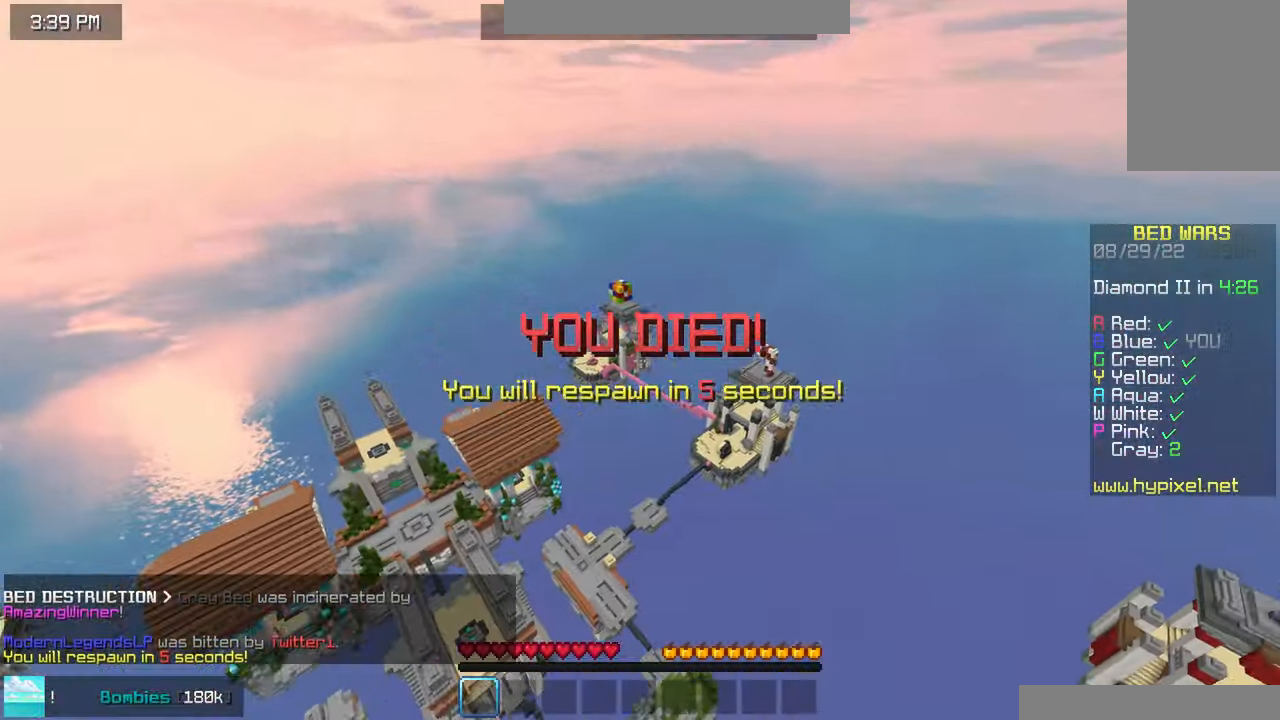
{"keys": [], "mouse": [], "events": [[17, "left", "up"], [83, "mouse_left", "up"]]}
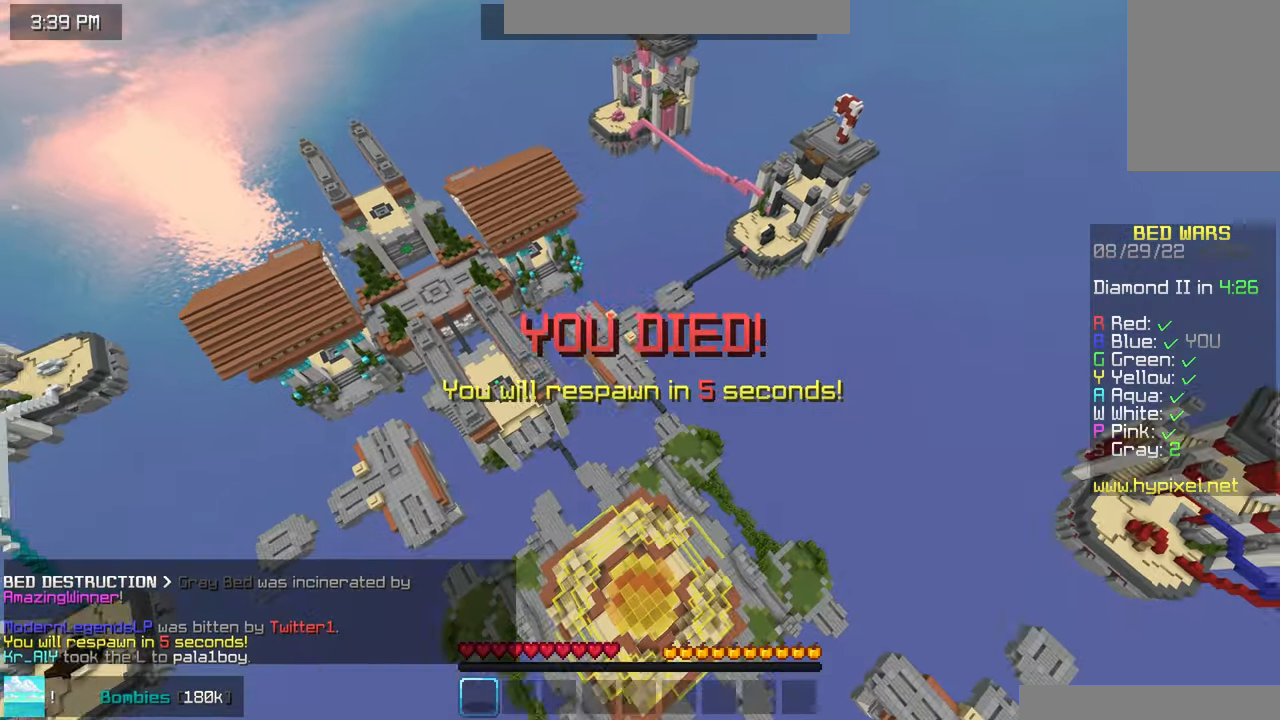
{"keys": ["space"], "mouse": [], "events": [[450, "space", "down"]]}
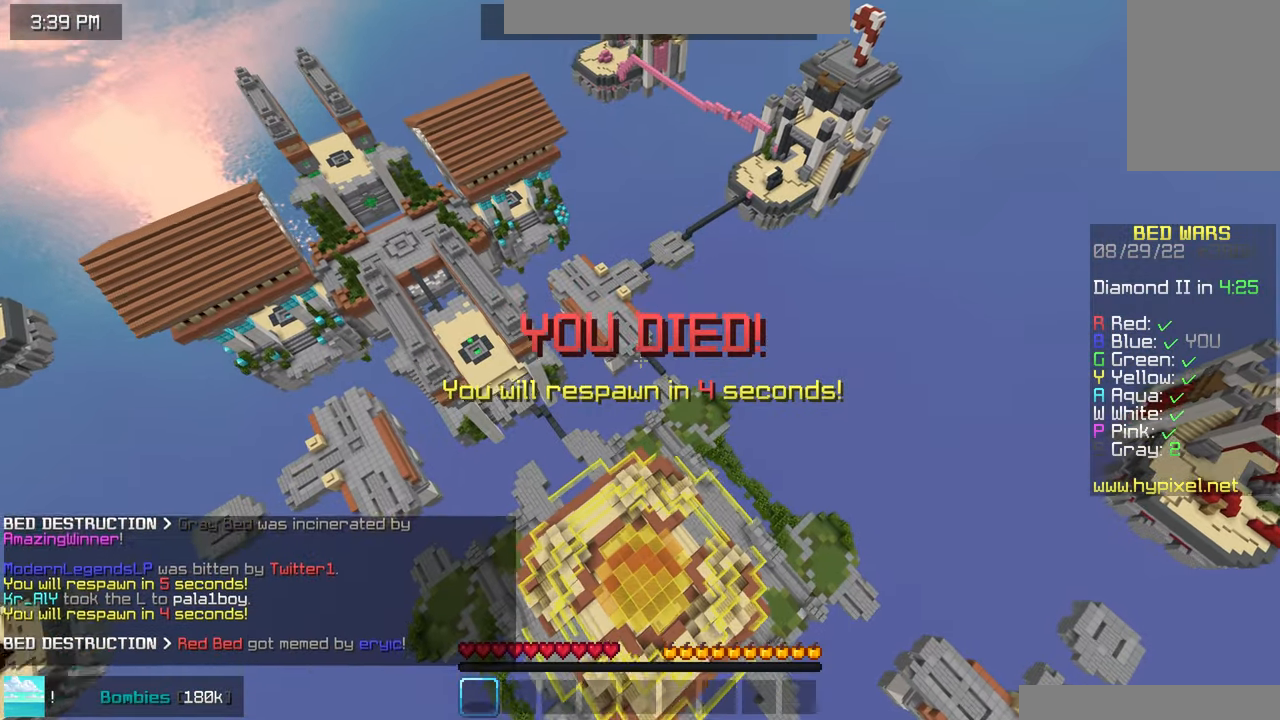
{"keys": [], "mouse": [], "events": [[50, "space", "up"], [117, "space", "down"], [367, "space", "up"]]}
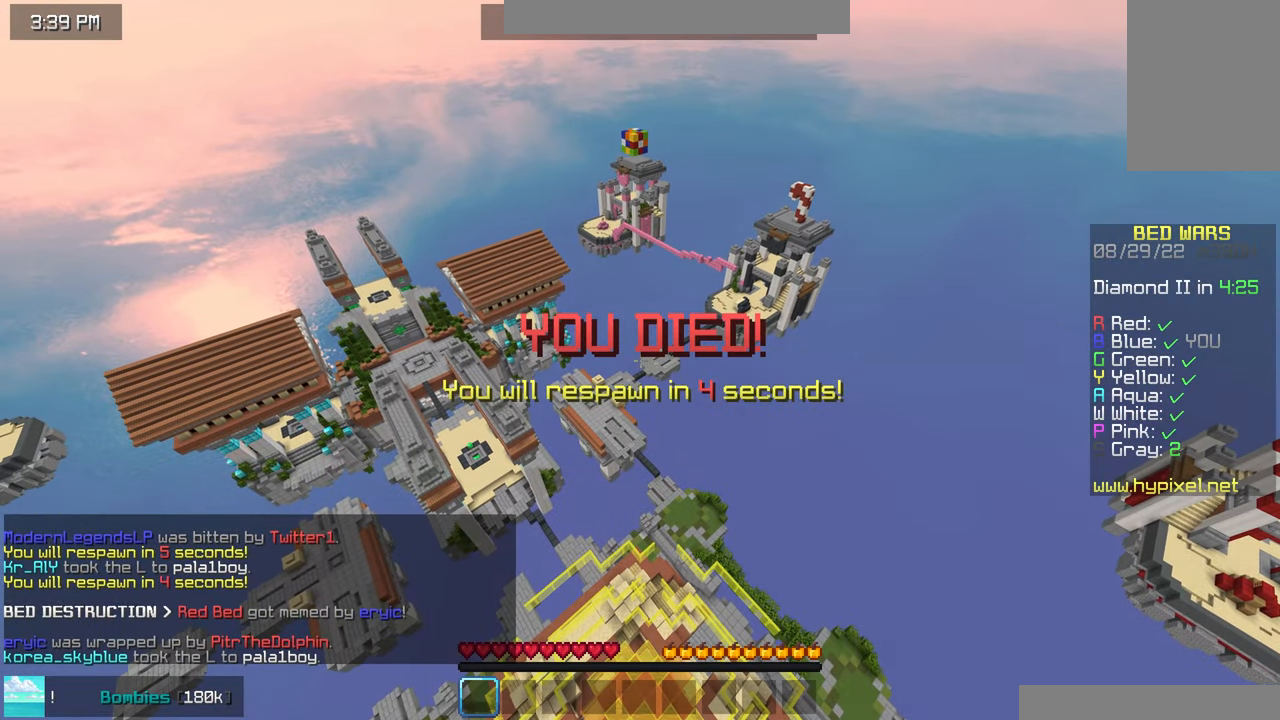
{"keys": [], "mouse": [], "events": []}
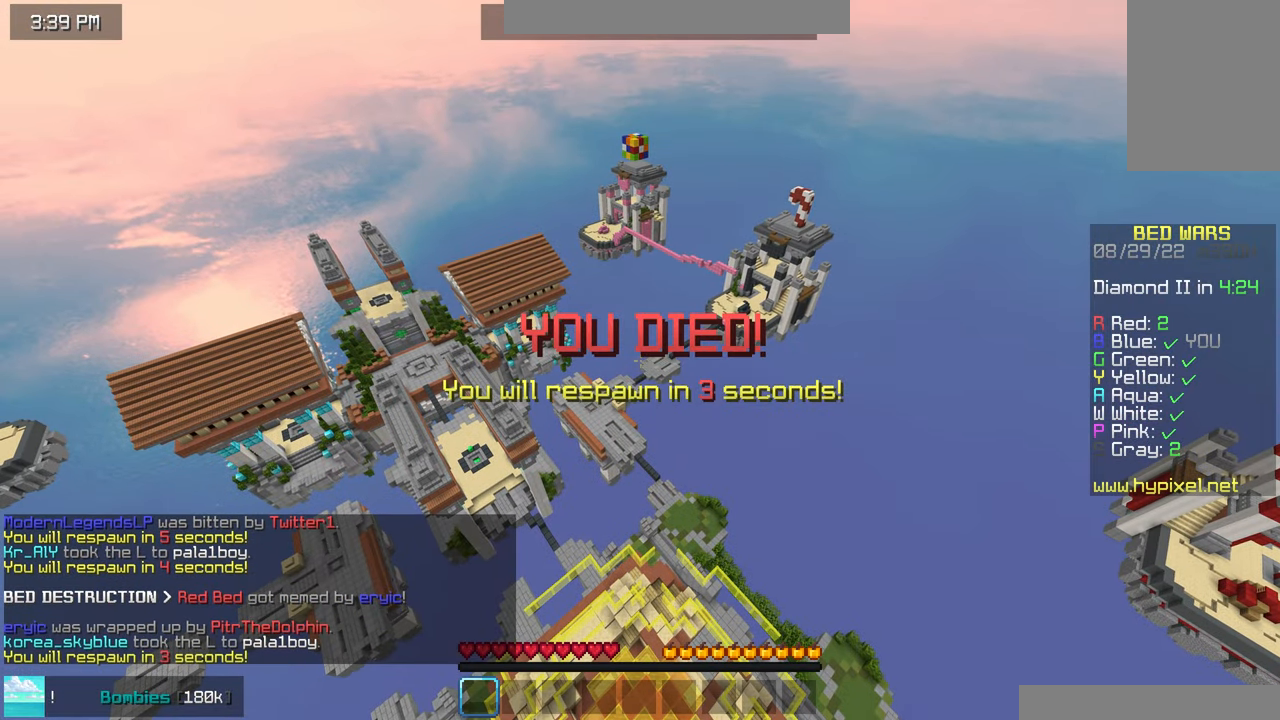
{"keys": [], "mouse": [], "events": []}
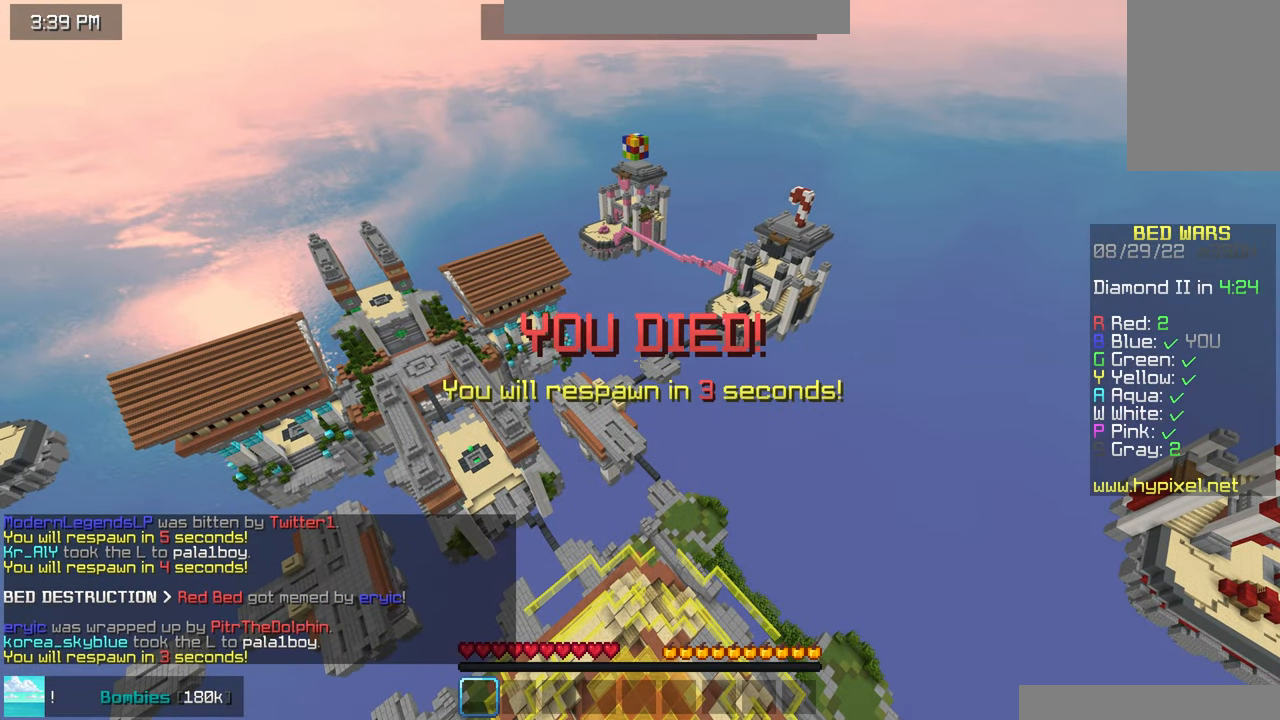
{"keys": [], "mouse": [], "events": []}
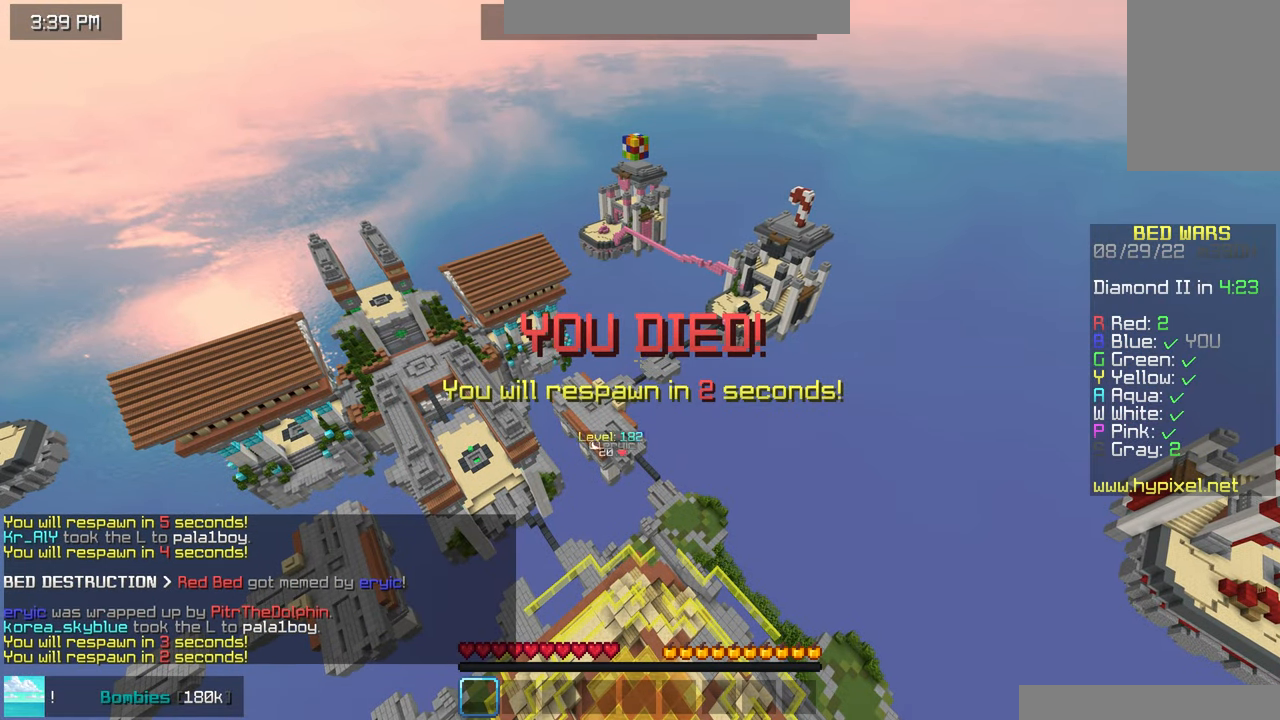
{"keys": [], "mouse": [], "events": []}
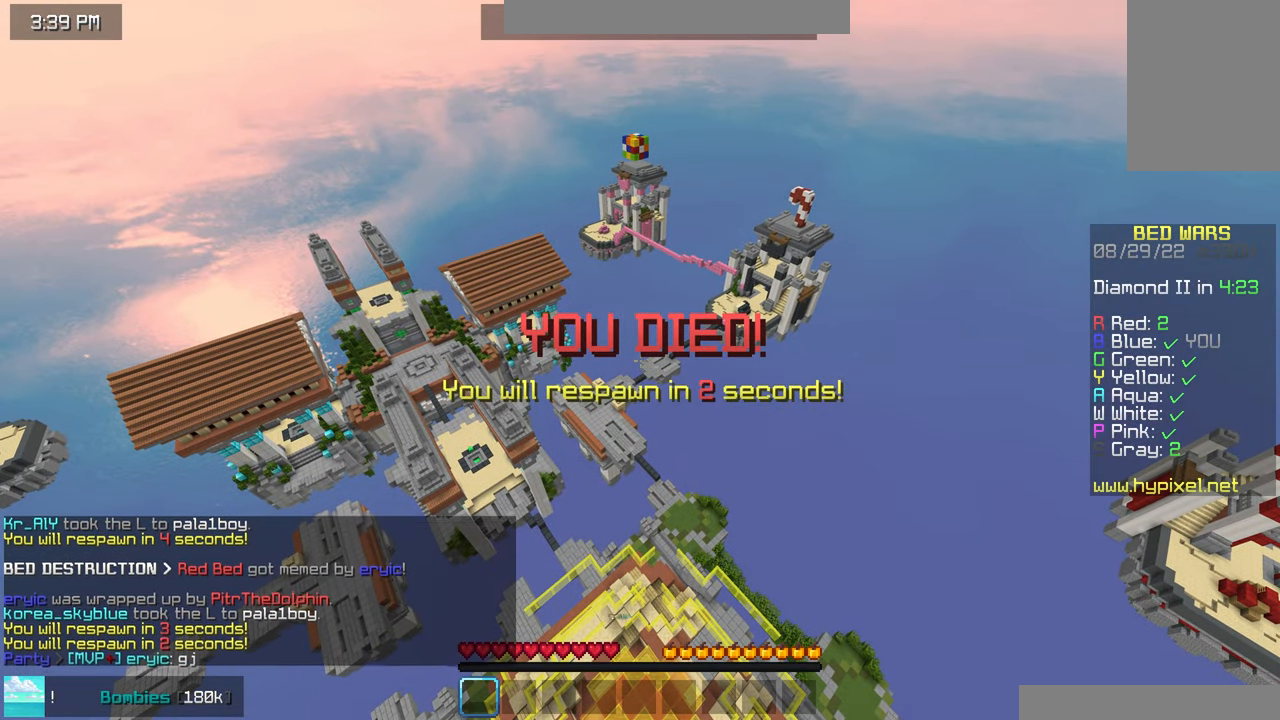
{"keys": [], "mouse": [], "events": []}
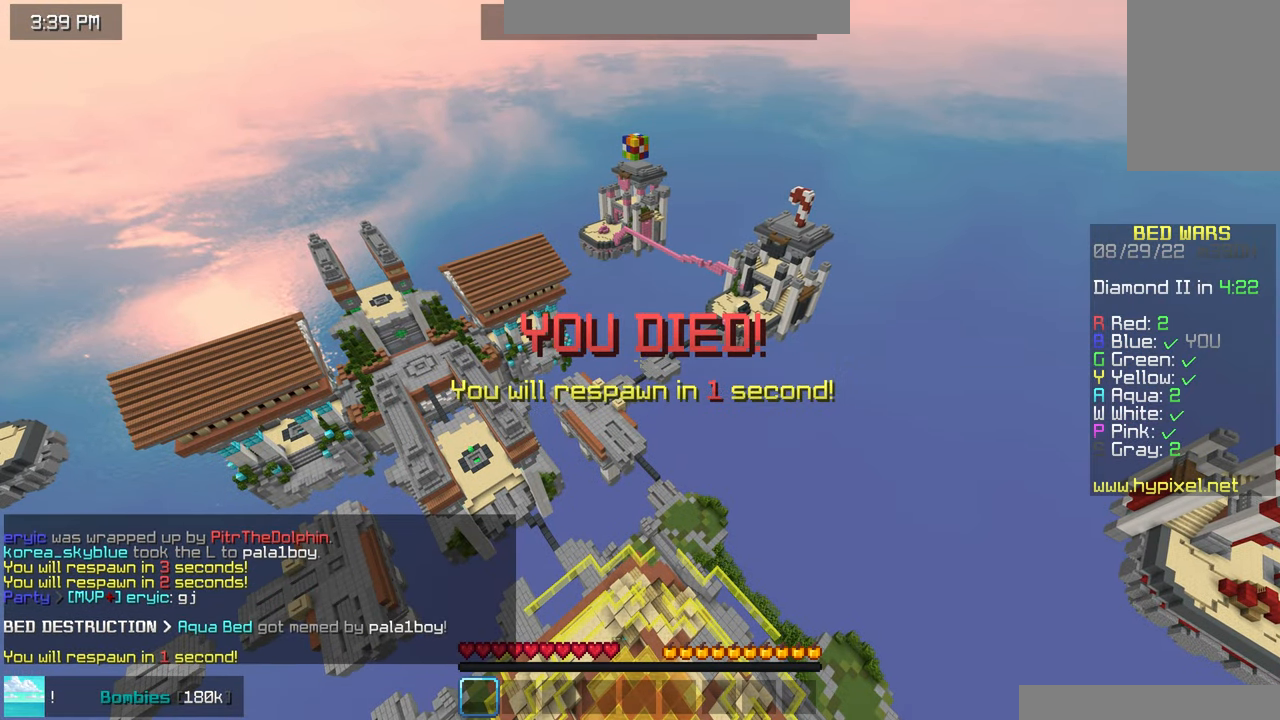
{"keys": [], "mouse": [], "events": []}
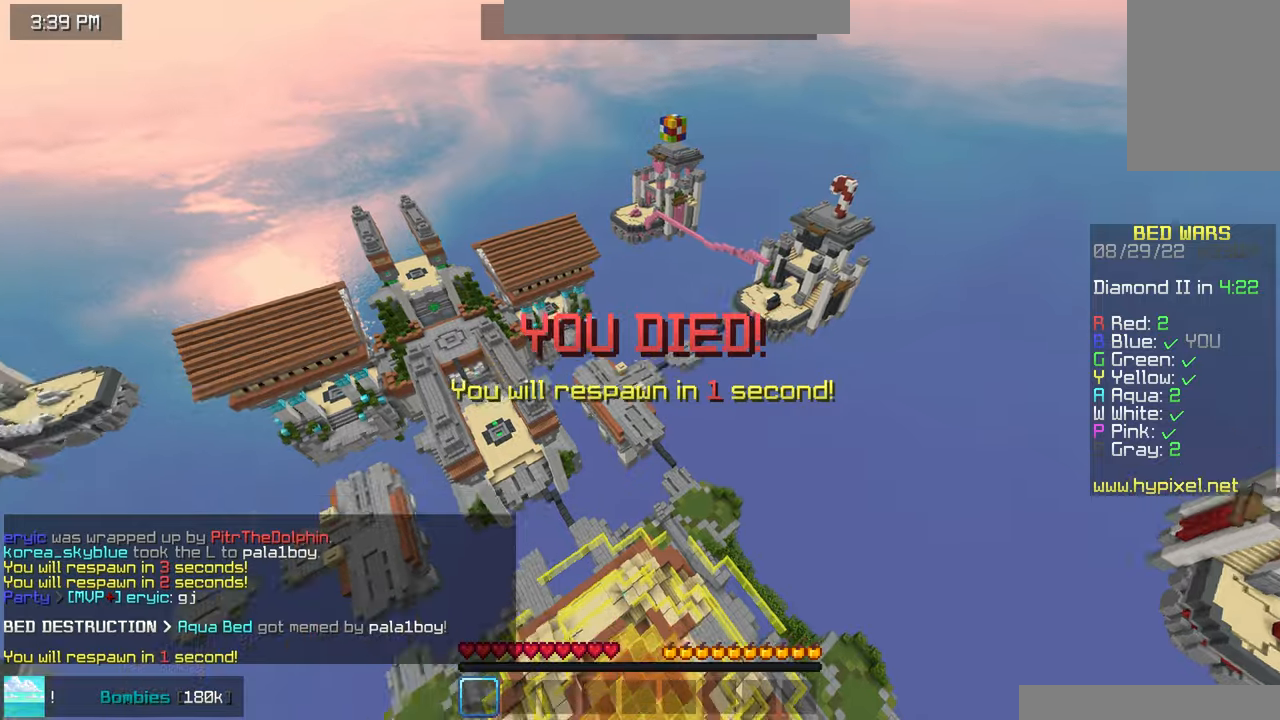
{"keys": ["left", "up"], "mouse": [], "events": [[434, "left", "down"], [450, "up", "down"]]}
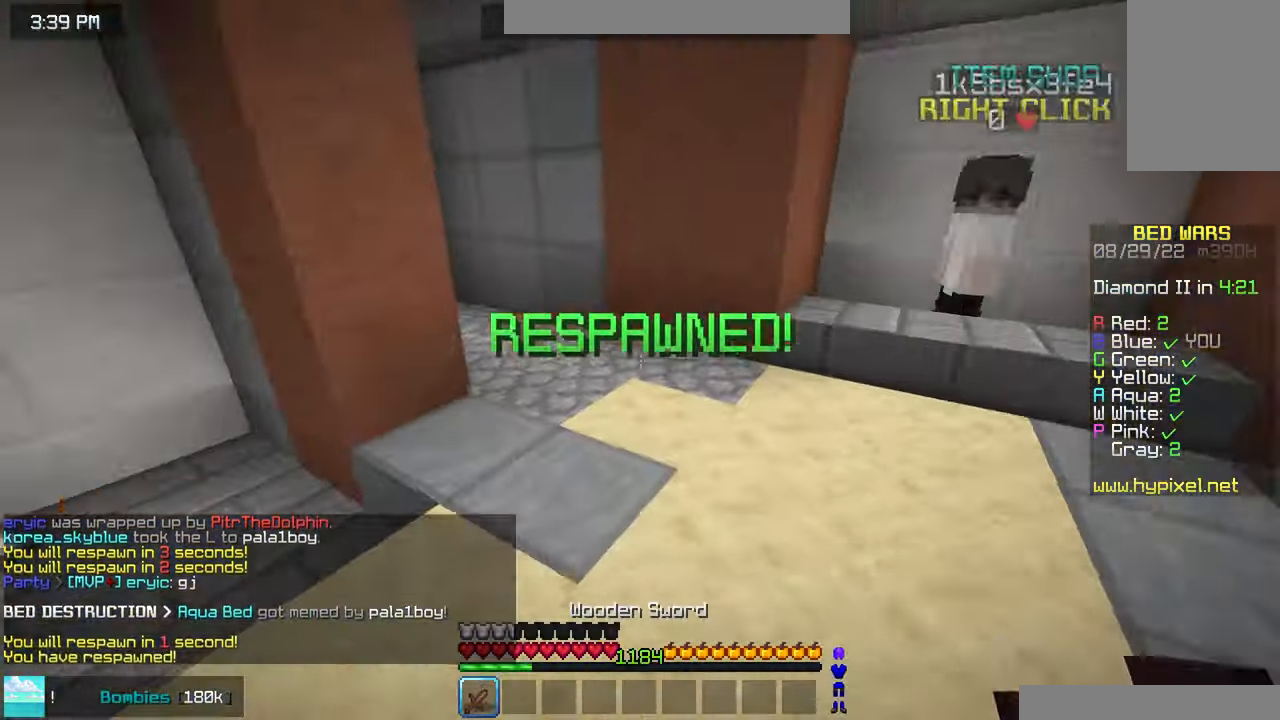
{"keys": ["space", "up"], "mouse": [], "events": [[100, "left", "up"], [434, "space", "down"]]}
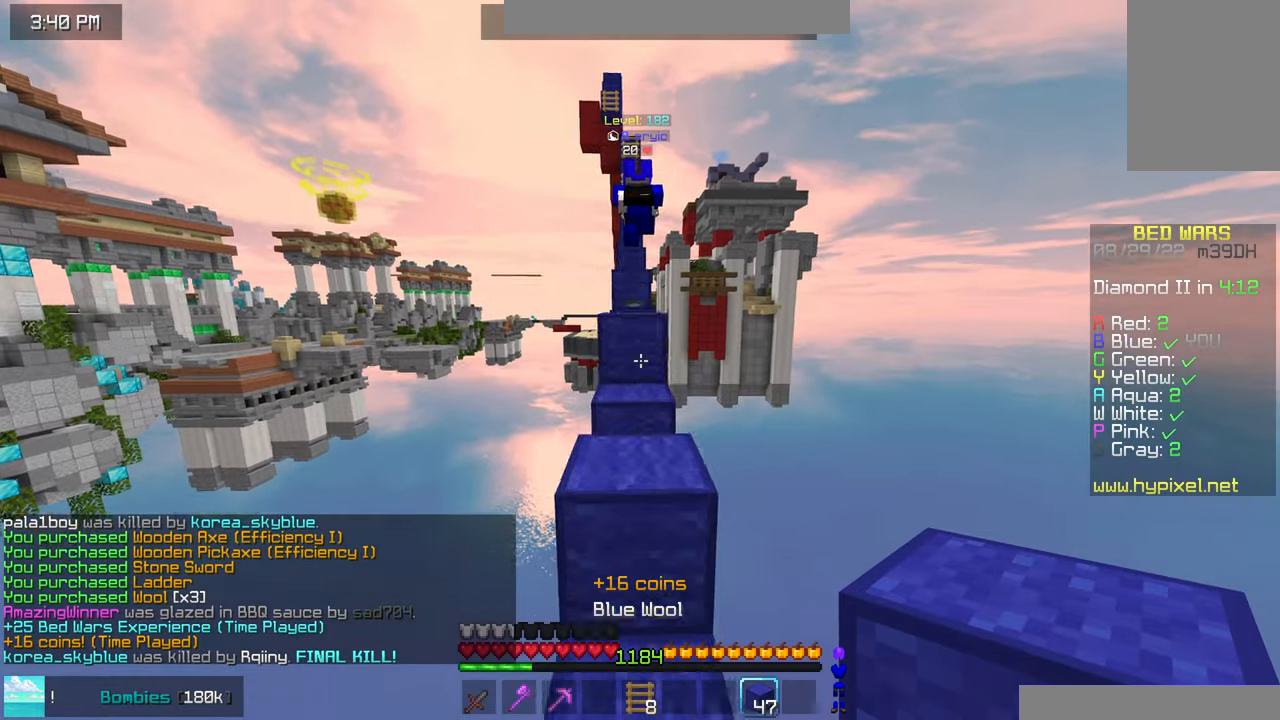
{"keys": ["space", "up"], "mouse": [], "events": []}
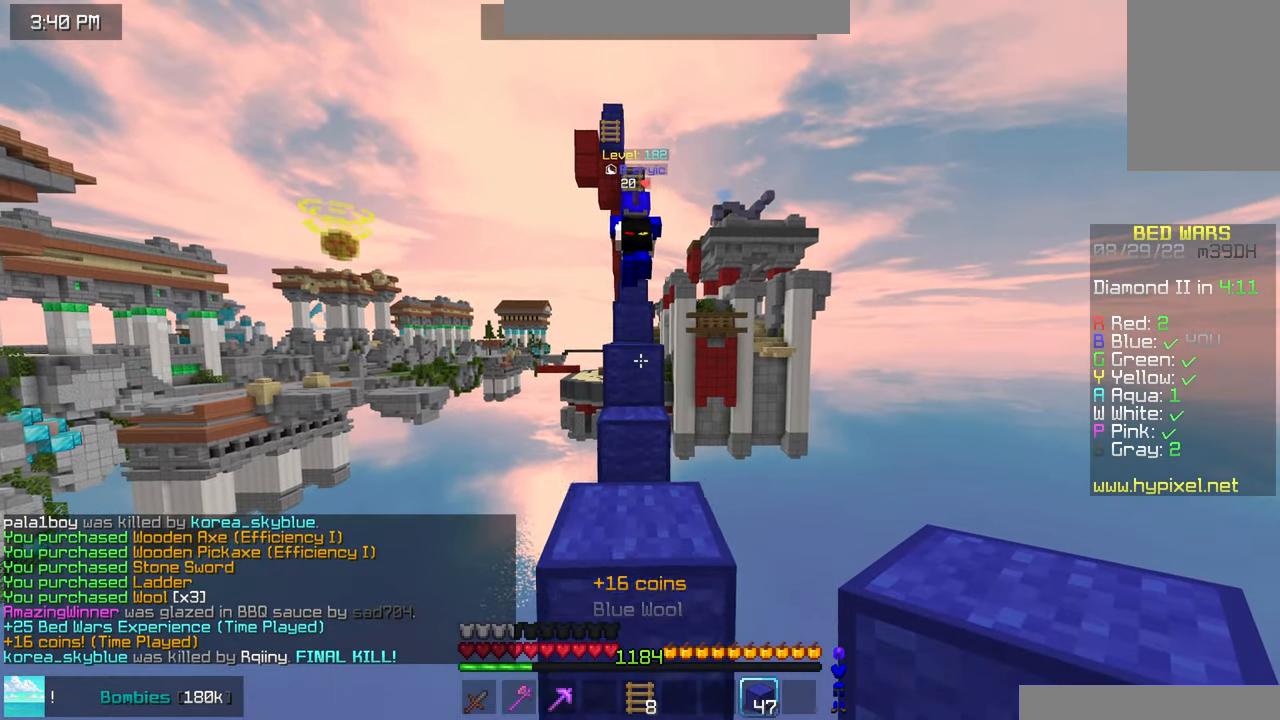
{"keys": ["space", "up"], "mouse": [], "events": []}
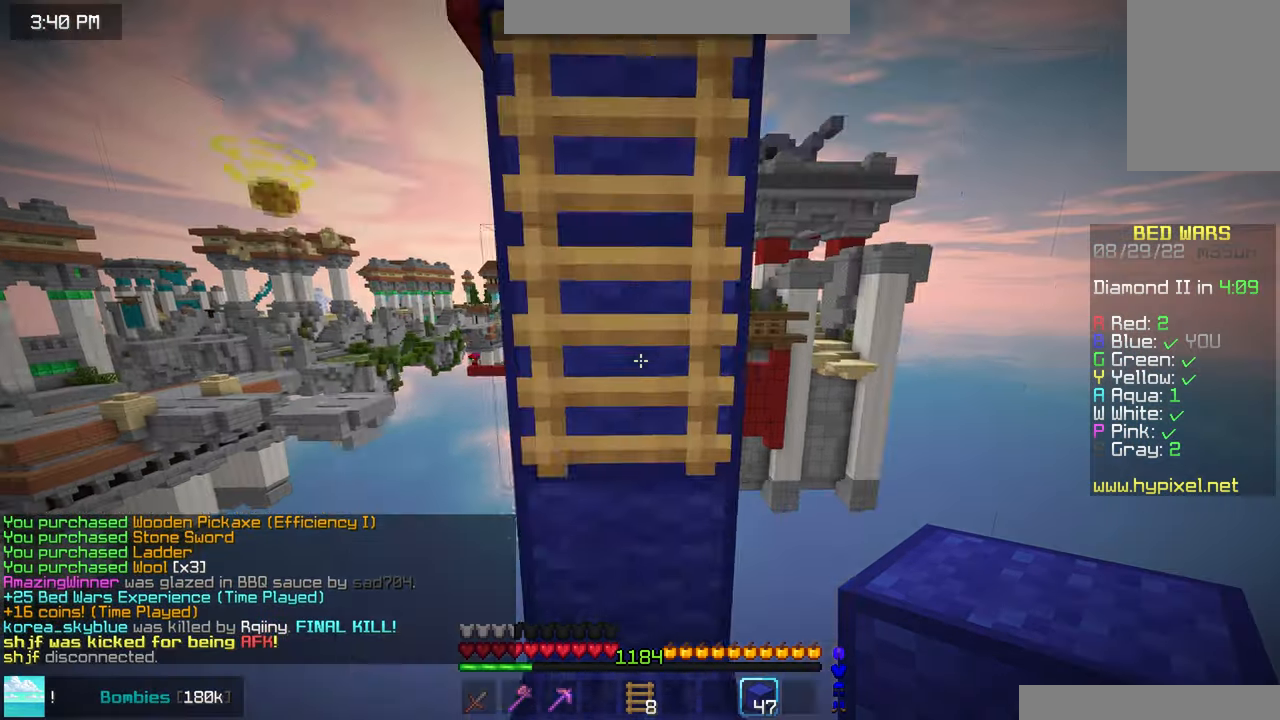
{"keys": ["space", "up"], "mouse": [], "events": []}
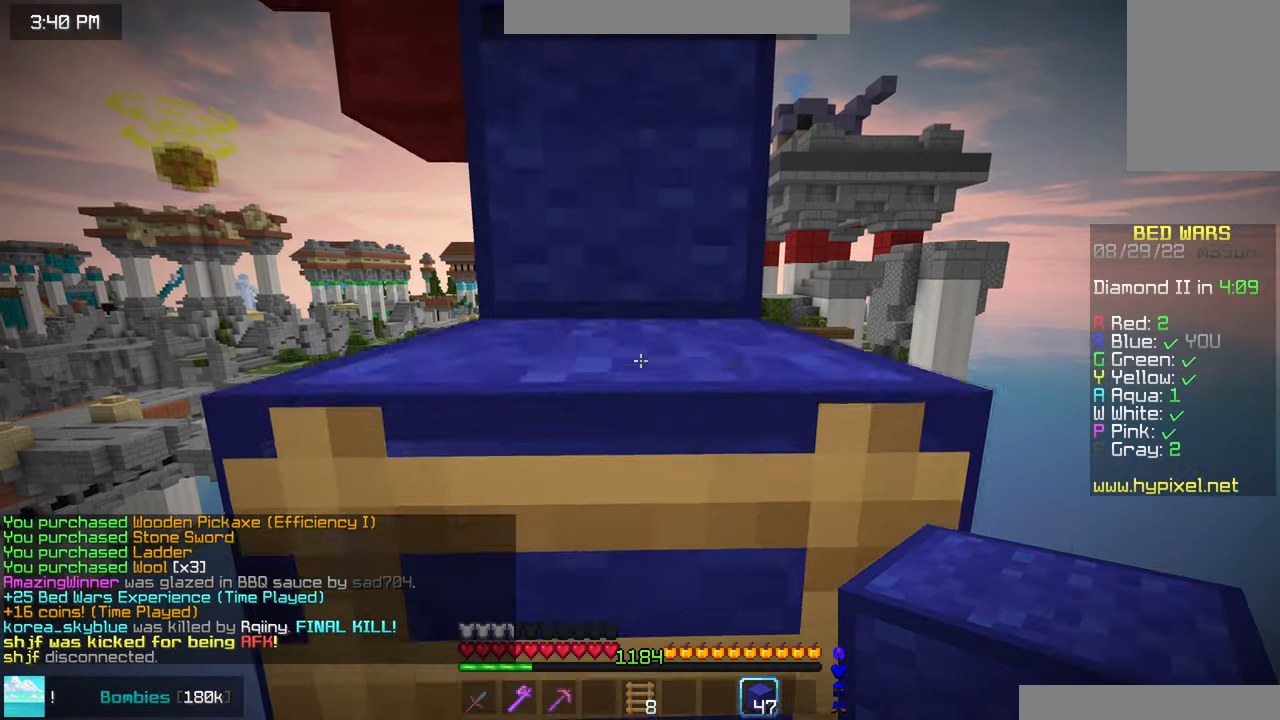
{"keys": ["up"], "mouse": [], "events": [[100, "space", "up"]]}